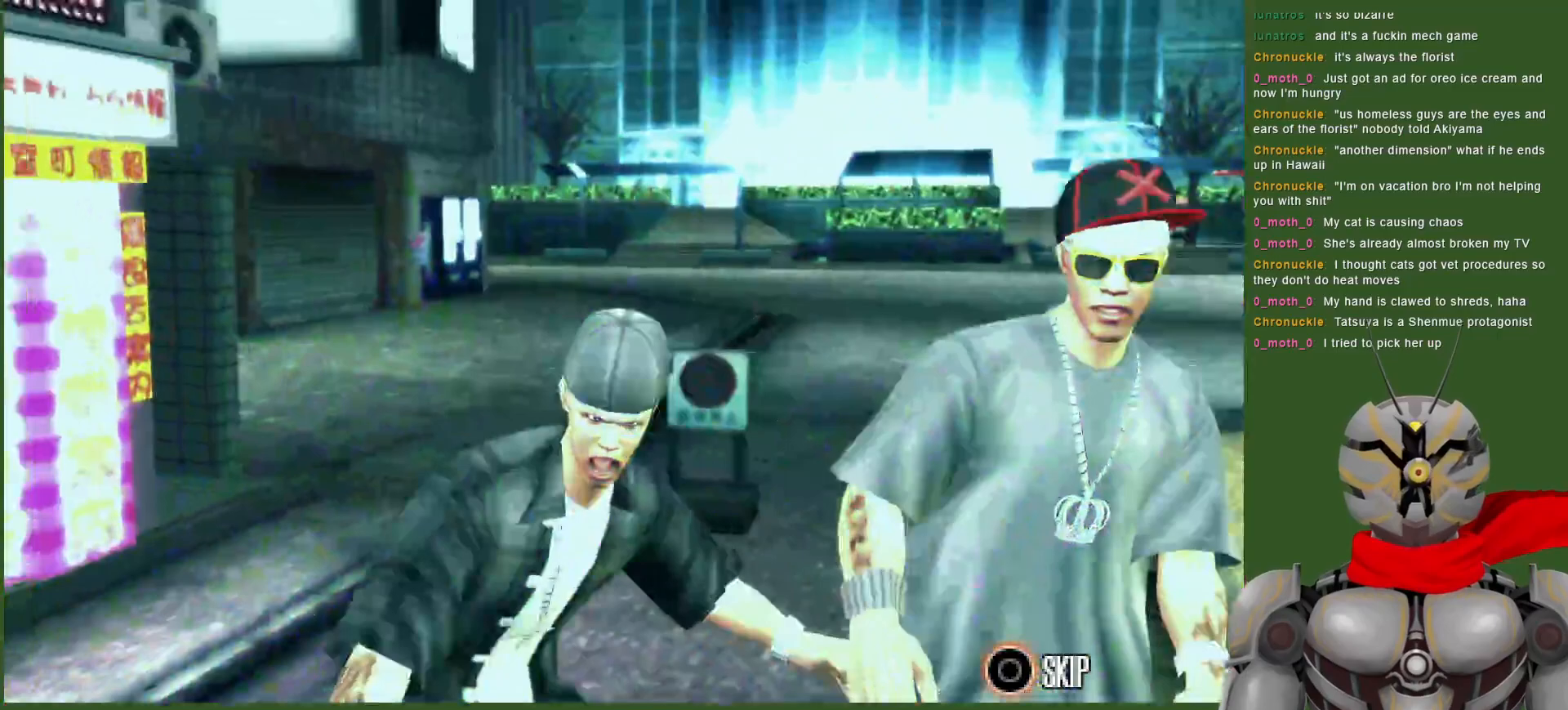
Gameplay with a controller (PlayStation layout); each line is a JSON object with the inputs held at the frame after it (dt_ms = milliseconds from this image to that frame). "events" lists button and stick changes between this image and that frame as [ms after this image, input, new state], when the widget could be followed in between. Not read: DPAD_RIGHT.
{"dt_ms": 500, "buttons": [], "left_stick": "center", "right_stick": "center", "events": [[150, "CIRCLE", "down"], [267, "CIRCLE", "up"], [367, "TRIANGLE", "down"], [467, "TRIANGLE", "up"]]}
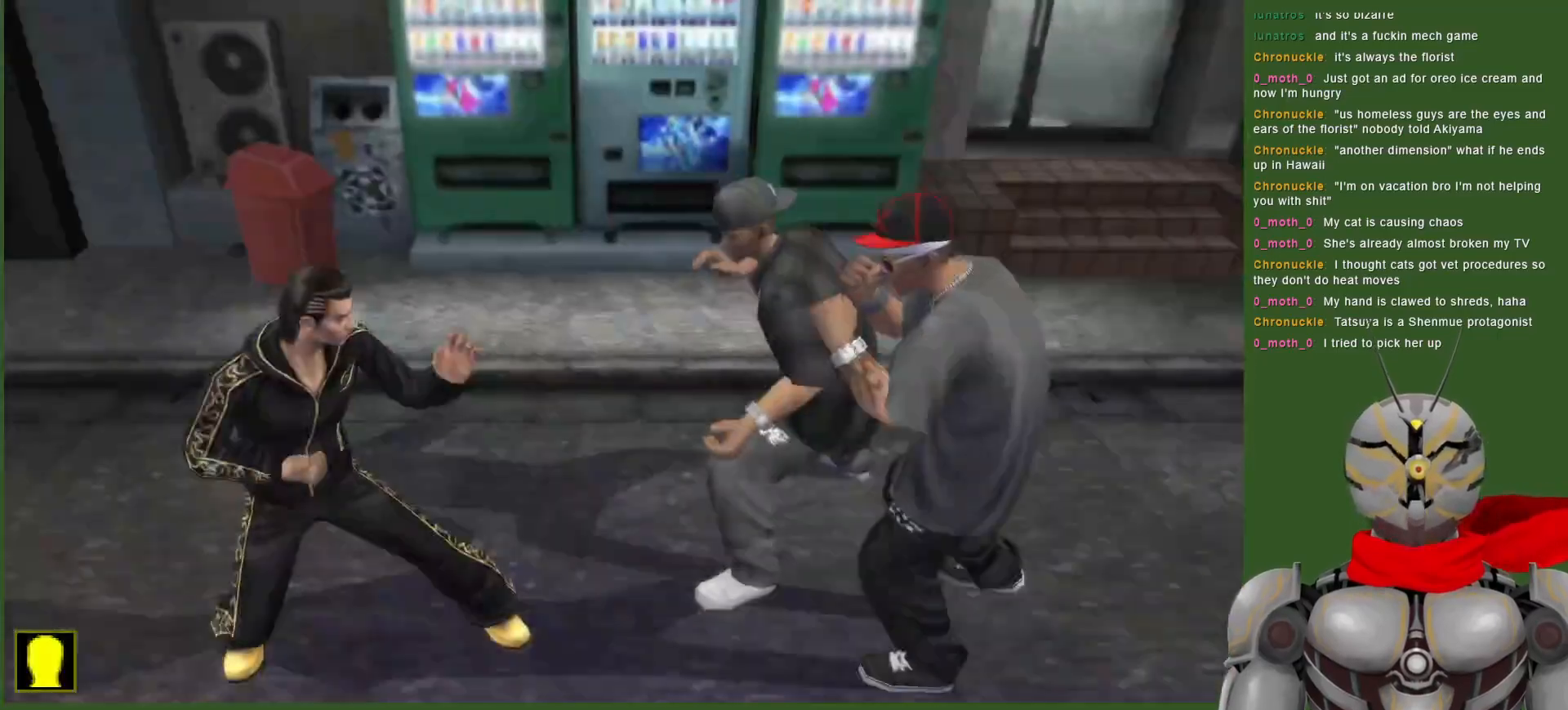
{"dt_ms": 500, "buttons": ["DPAD_DOWN"], "left_stick": "center", "right_stick": "center", "events": [[33, "TRIANGLE", "down"], [83, "DPAD_DOWN", "down"], [150, "TRIANGLE", "up"], [217, "TRIANGLE", "down"], [317, "TRIANGLE", "up"], [383, "TRIANGLE", "down"], [500, "TRIANGLE", "up"]]}
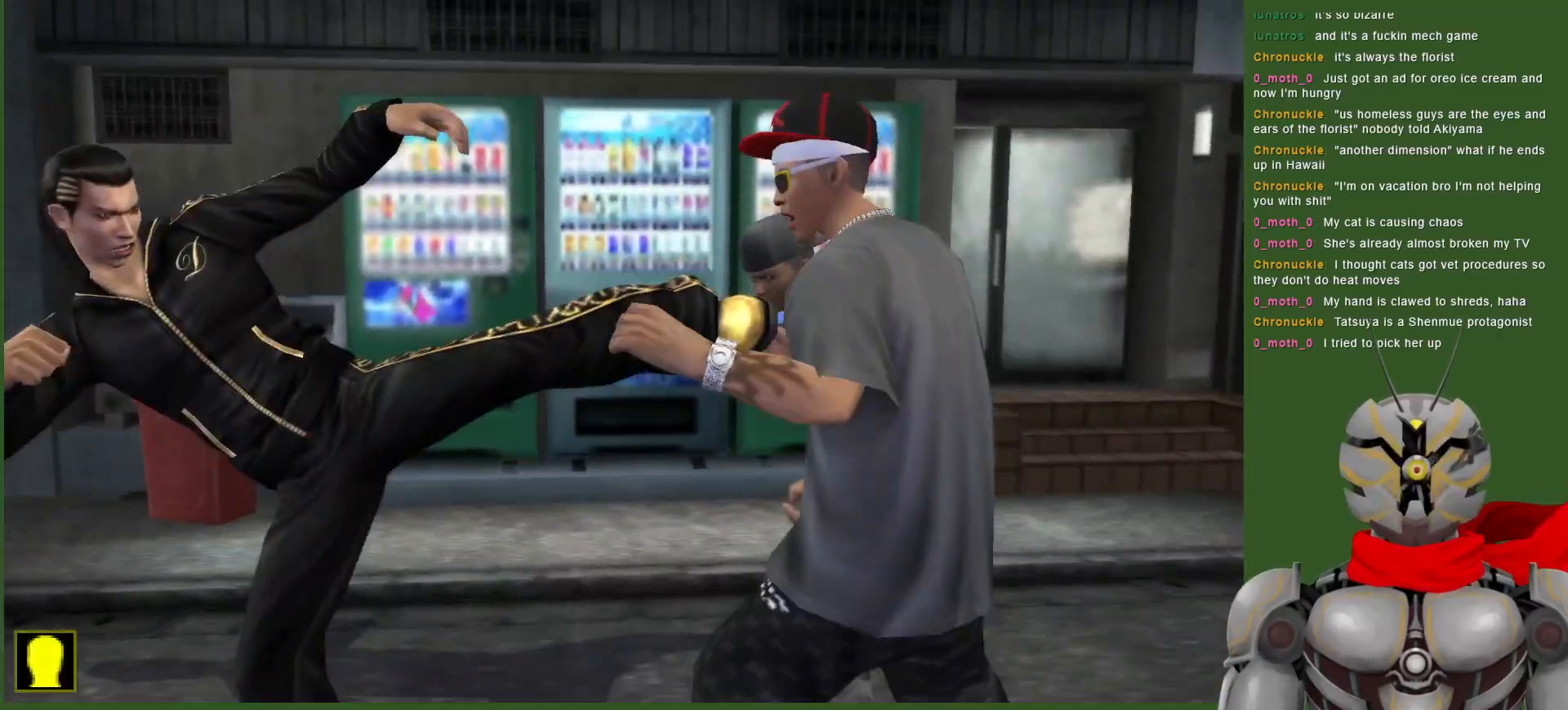
{"dt_ms": 500, "buttons": ["TRIANGLE"], "left_stick": "center", "right_stick": "center", "events": [[33, "DPAD_DOWN", "up"], [83, "TRIANGLE", "down"], [333, "TRIANGLE", "up"], [400, "TRIANGLE", "down"]]}
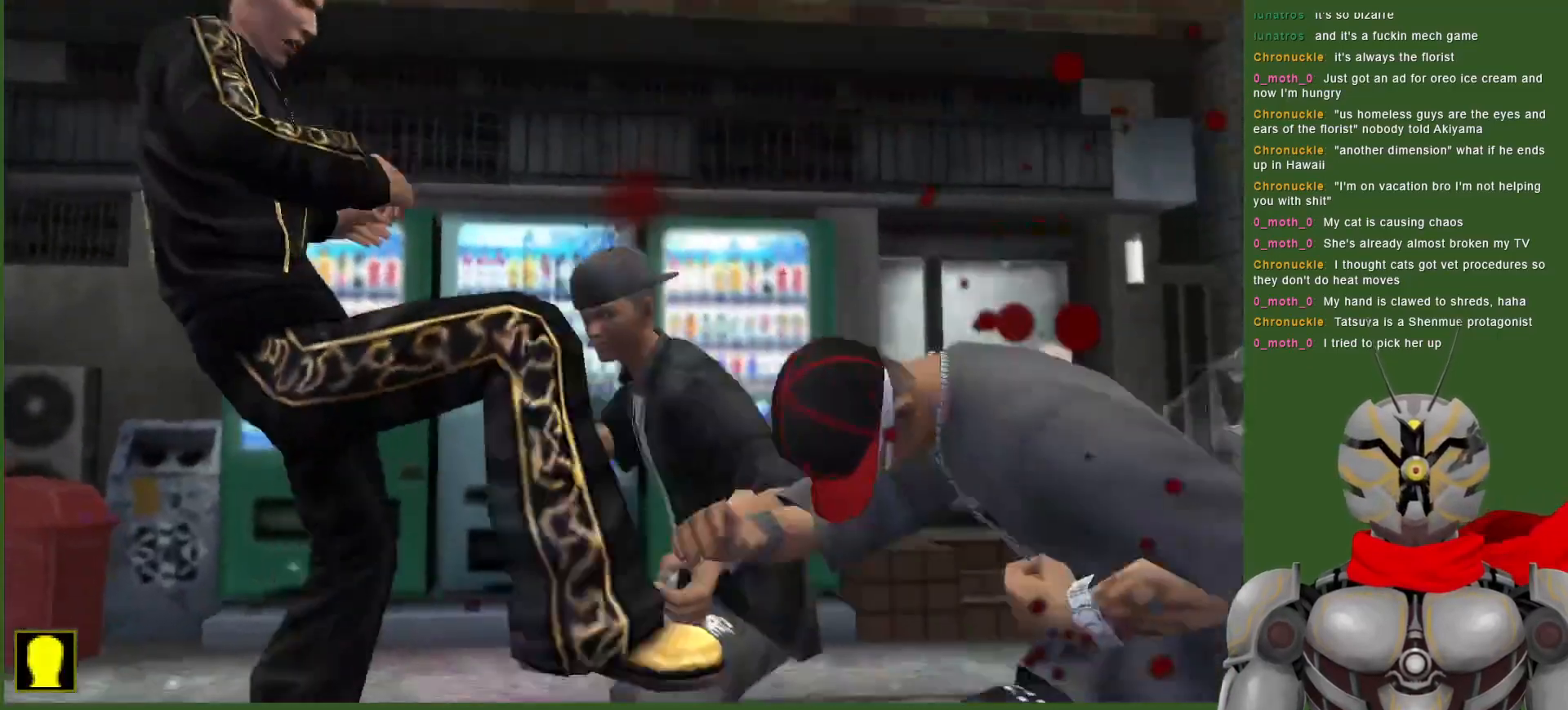
{"dt_ms": 500, "buttons": ["TRIANGLE"], "left_stick": "center", "right_stick": "center", "events": [[50, "TRIANGLE", "up"], [117, "TRIANGLE", "down"]]}
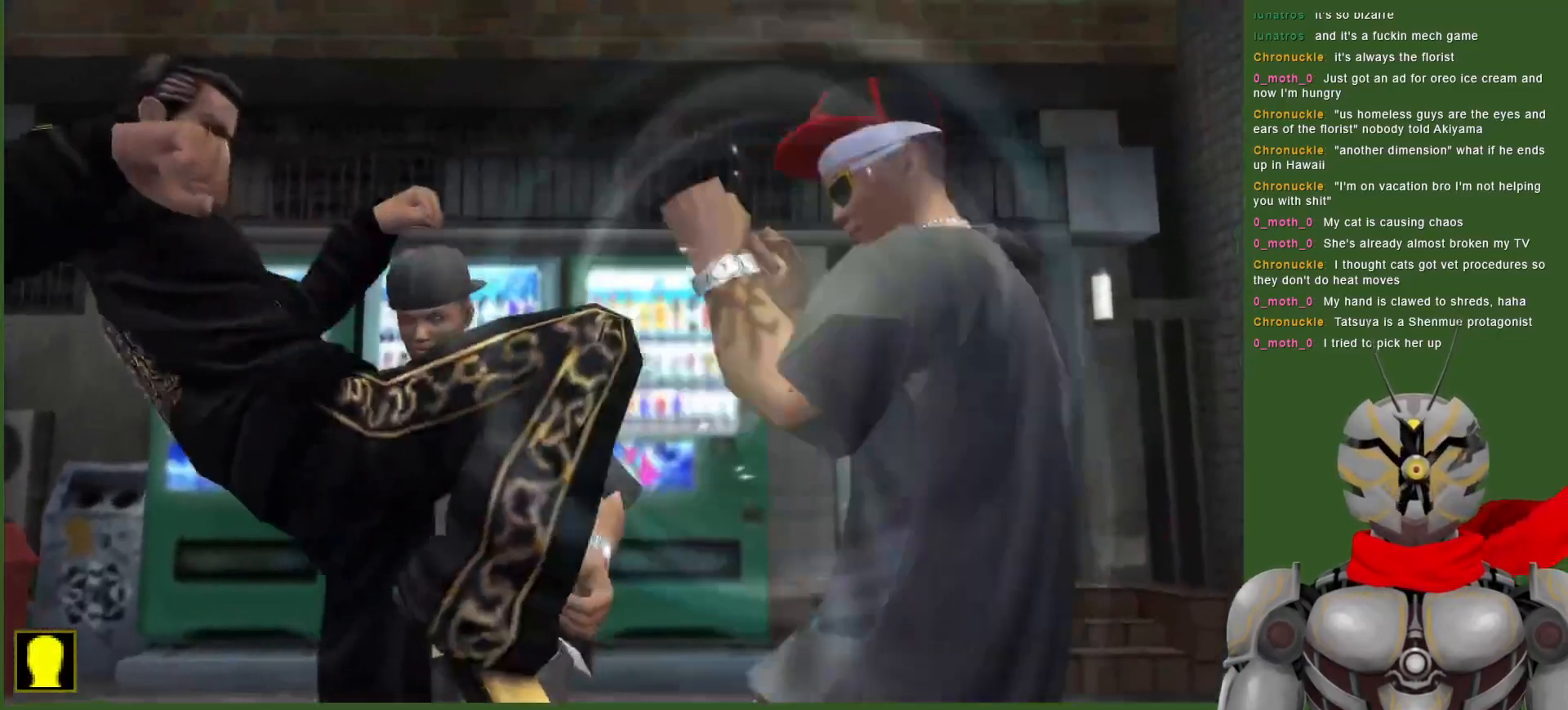
{"dt_ms": 500, "buttons": [], "left_stick": "center", "right_stick": "center", "events": [[250, "TRIANGLE", "up"], [333, "TRIANGLE", "down"], [483, "TRIANGLE", "up"]]}
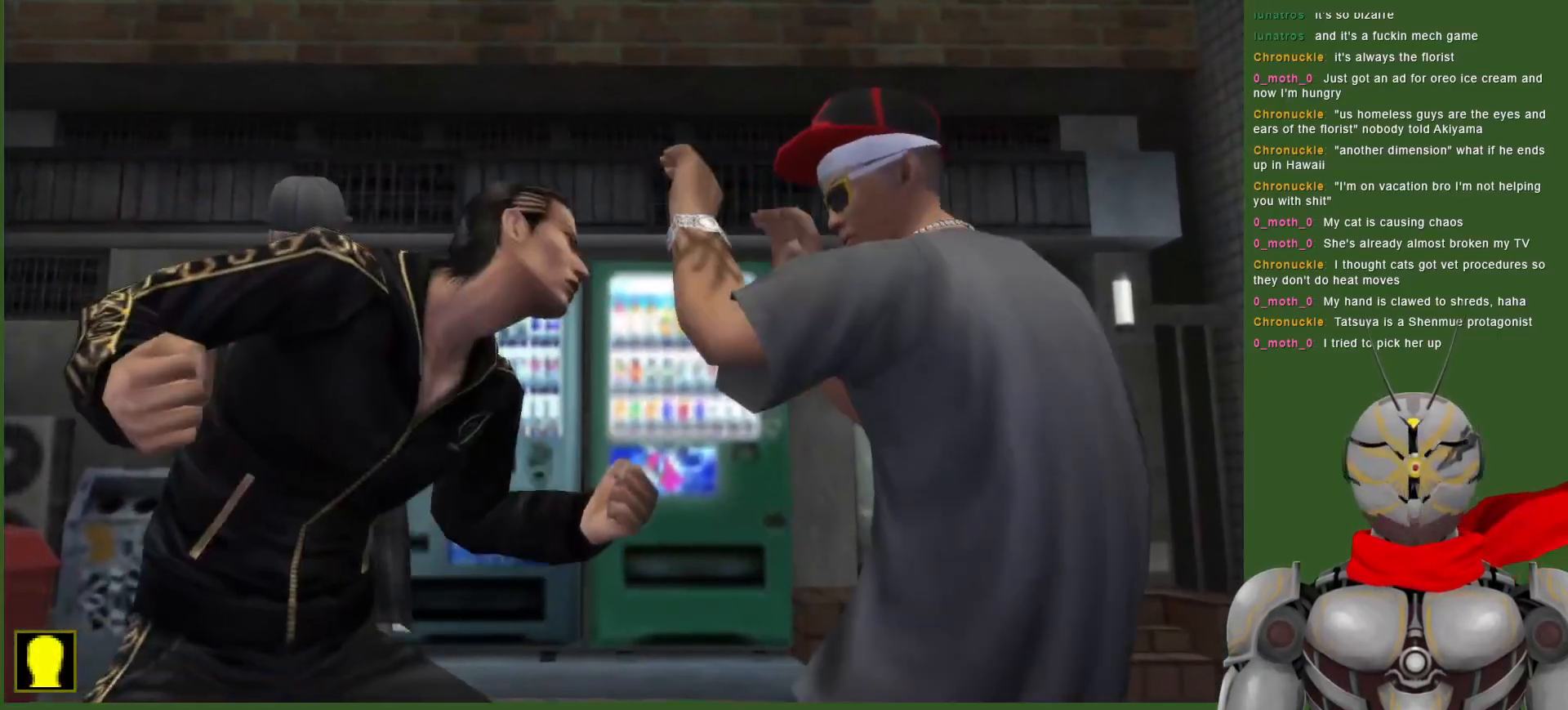
{"dt_ms": 500, "buttons": ["TRIANGLE"], "left_stick": "center", "right_stick": "center", "events": [[50, "TRIANGLE", "down"], [200, "TRIANGLE", "up"], [233, "TRIANGLE", "down"], [367, "TRIANGLE", "up"], [433, "TRIANGLE", "down"]]}
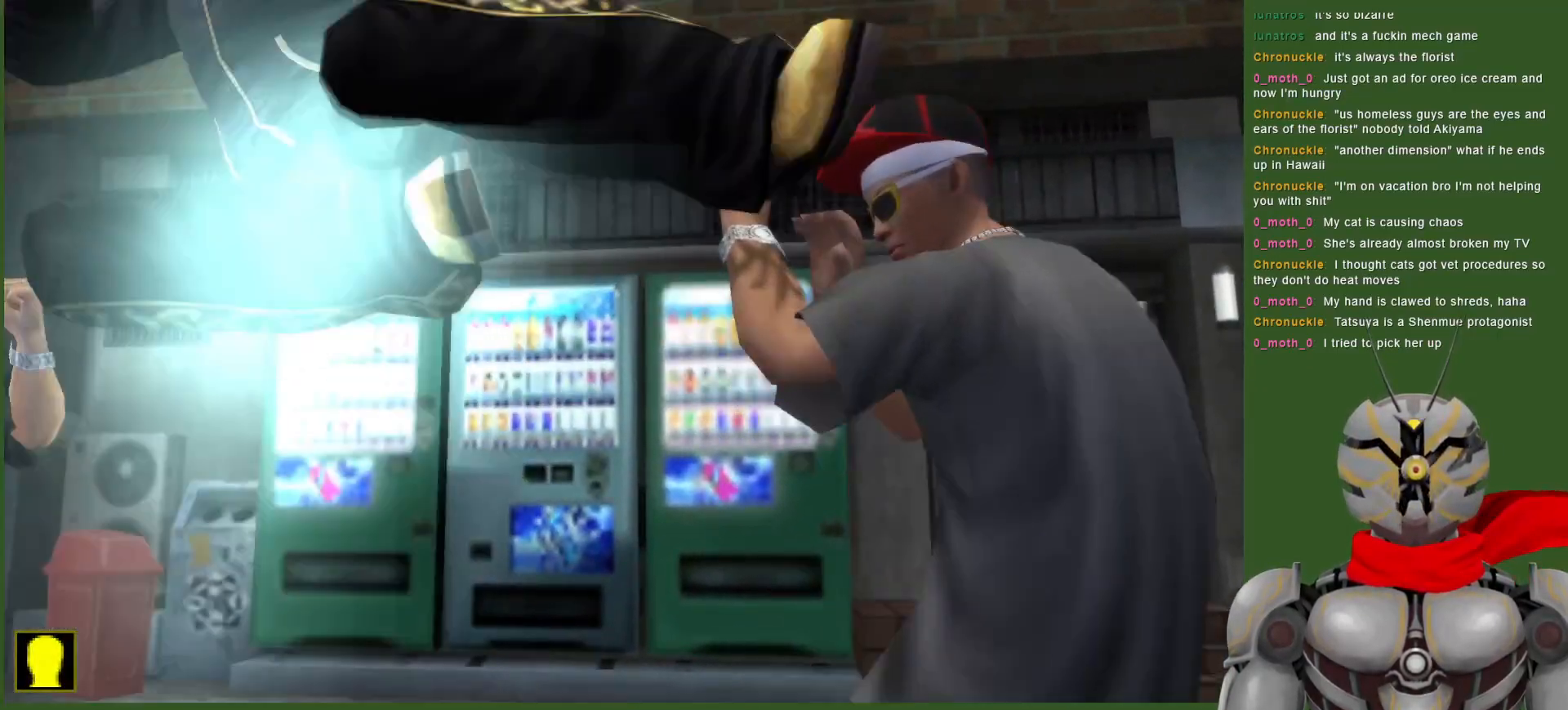
{"dt_ms": 500, "buttons": [], "left_stick": "center", "right_stick": "center", "events": [[67, "TRIANGLE", "up"], [117, "TRIANGLE", "down"], [267, "TRIANGLE", "up"]]}
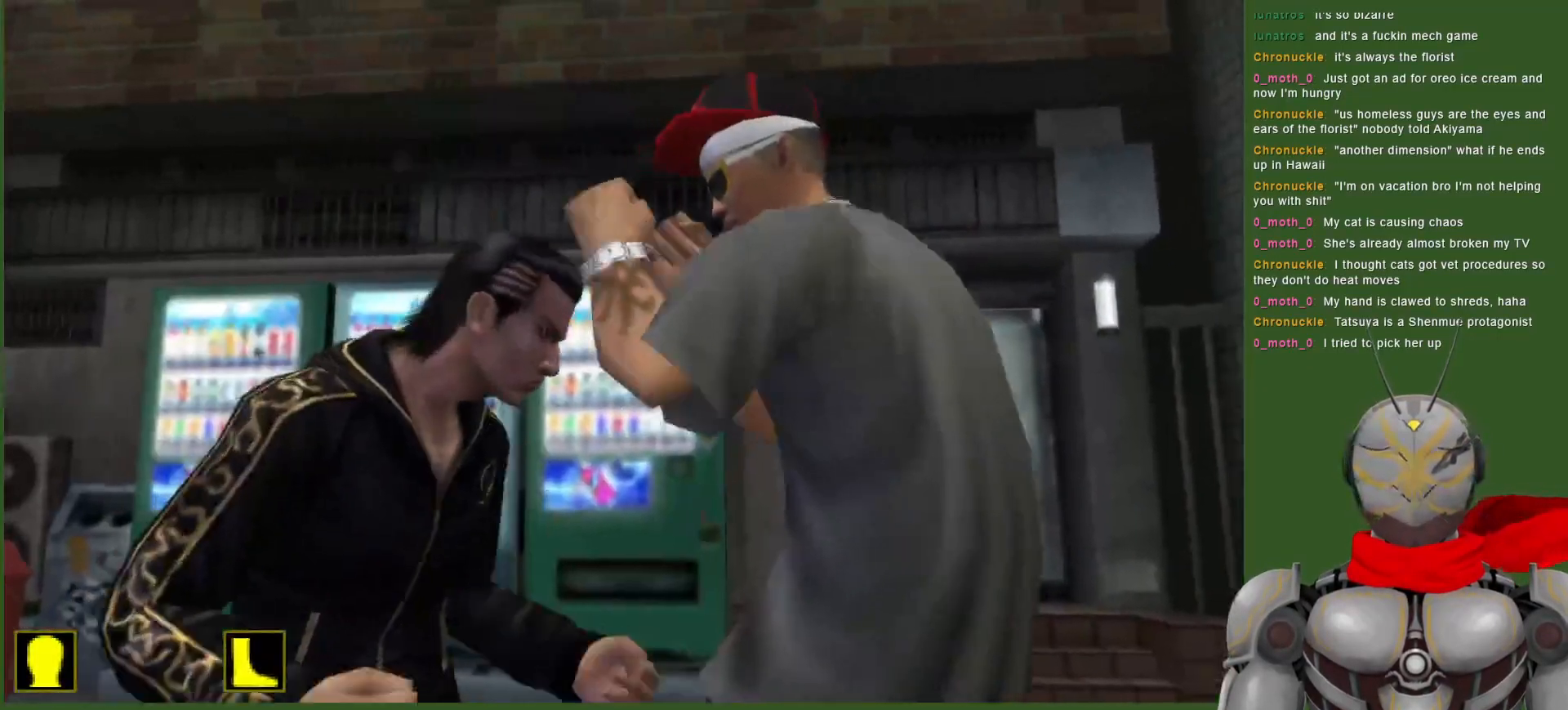
{"dt_ms": 500, "buttons": ["CIRCLE"], "left_stick": "center", "right_stick": "center", "events": [[283, "CIRCLE", "down"], [283, "DPAD_UP", "down"], [350, "DPAD_UP", "up"], [400, "CIRCLE", "up"], [450, "CIRCLE", "down"]]}
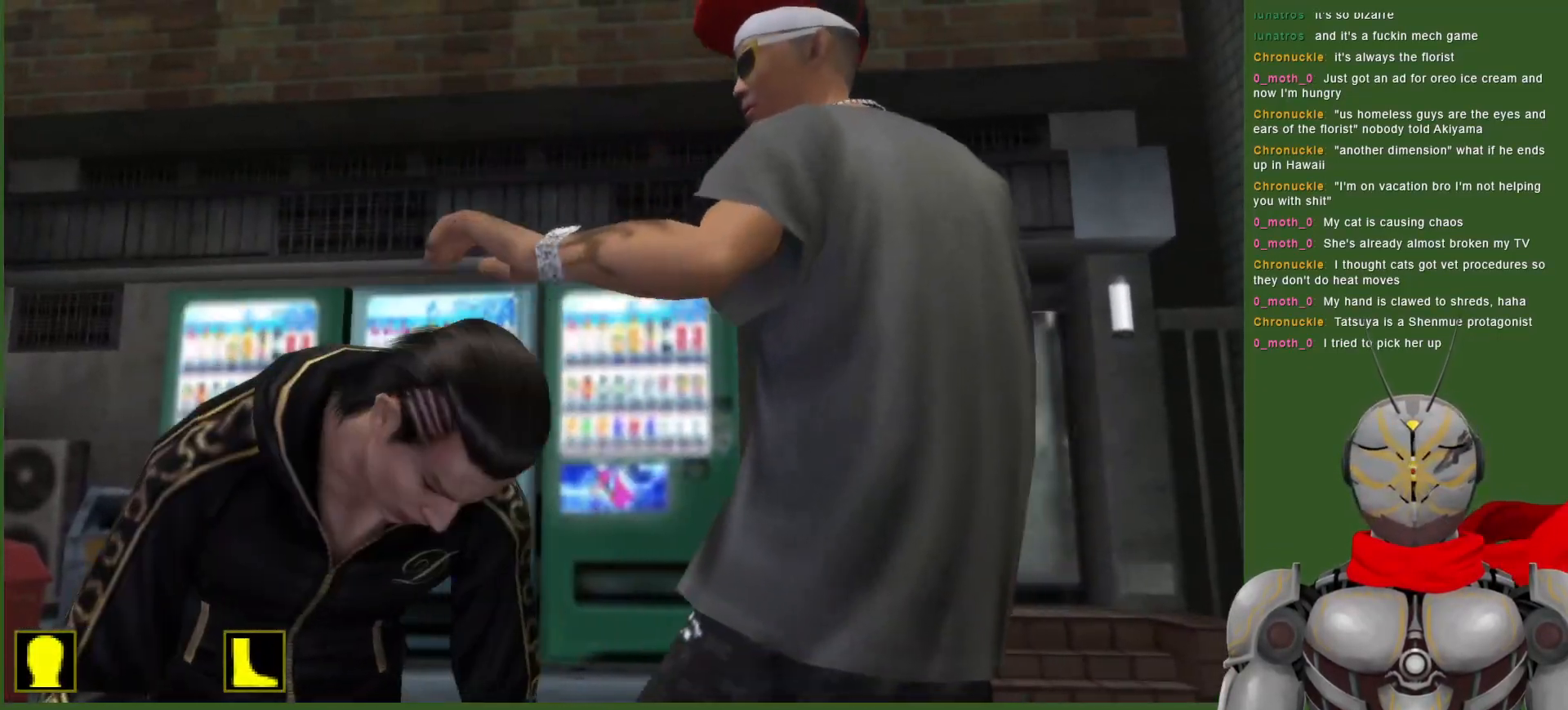
{"dt_ms": 500, "buttons": ["L1"], "left_stick": "center", "right_stick": "center", "events": [[50, "CIRCLE", "up"], [117, "CIRCLE", "down"], [217, "CIRCLE", "up"], [267, "L1", "down"], [283, "CIRCLE", "down"], [383, "CIRCLE", "up"]]}
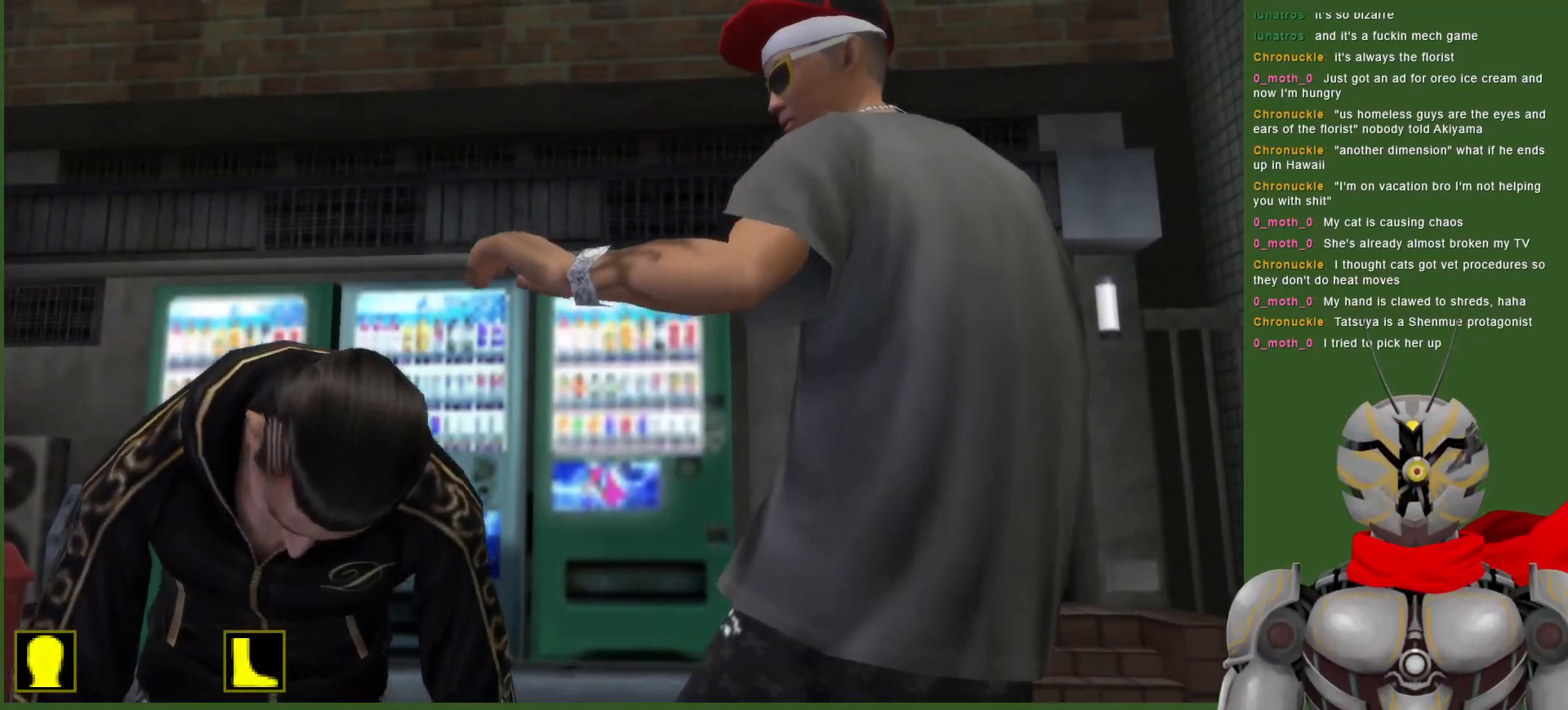
{"dt_ms": 500, "buttons": ["L1"], "left_stick": "center", "right_stick": "center", "events": [[383, "CIRCLE", "down"], [467, "CIRCLE", "up"]]}
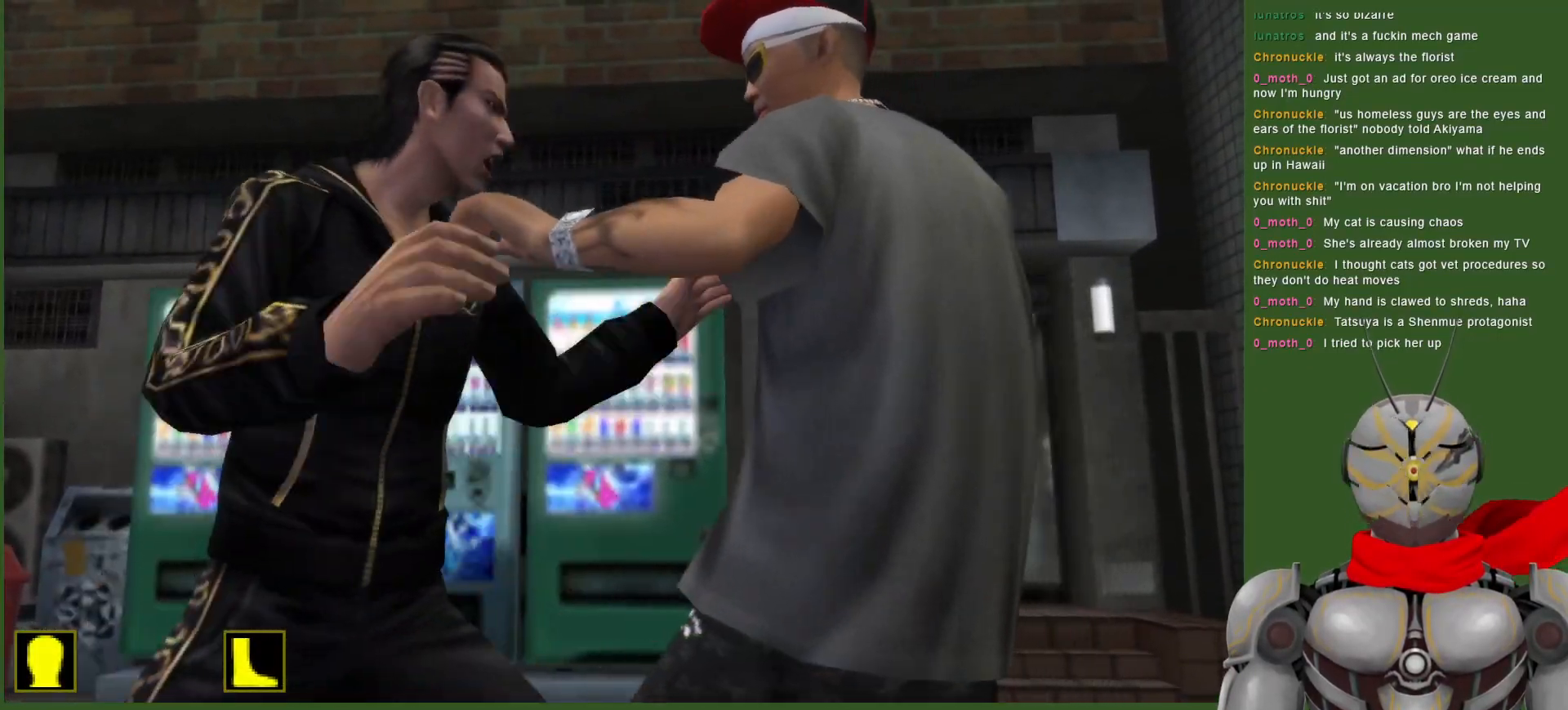
{"dt_ms": 500, "buttons": [], "left_stick": "center", "right_stick": "center", "events": [[50, "CIRCLE", "down"], [50, "L1", "up"], [150, "CIRCLE", "up"], [217, "CIRCLE", "down"], [317, "CIRCLE", "up"], [367, "CIRCLE", "down"], [467, "CIRCLE", "up"]]}
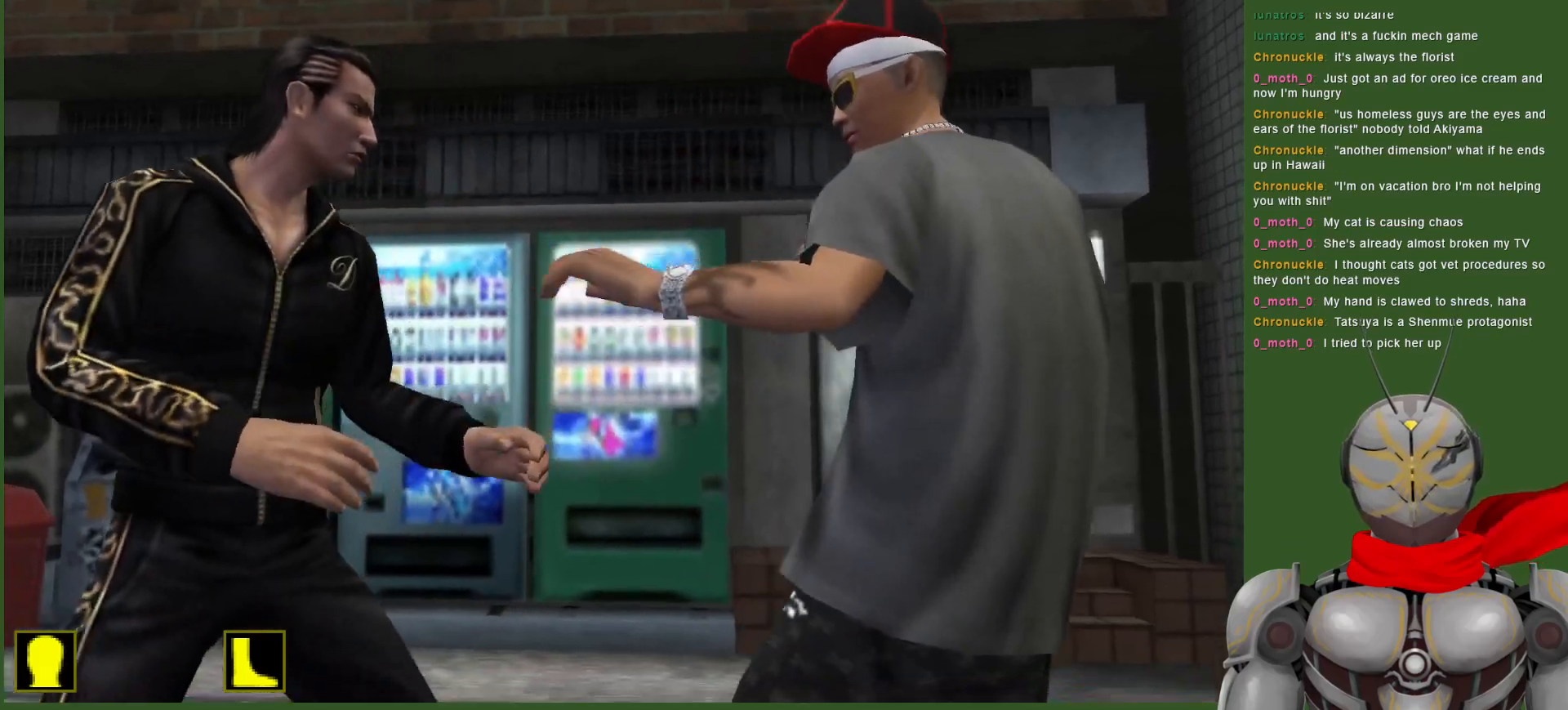
{"dt_ms": 500, "buttons": [], "left_stick": "center", "right_stick": "center", "events": [[33, "CIRCLE", "down"], [150, "CIRCLE", "up"], [200, "CIRCLE", "down"], [300, "CIRCLE", "up"], [367, "CIRCLE", "down"], [467, "CIRCLE", "up"]]}
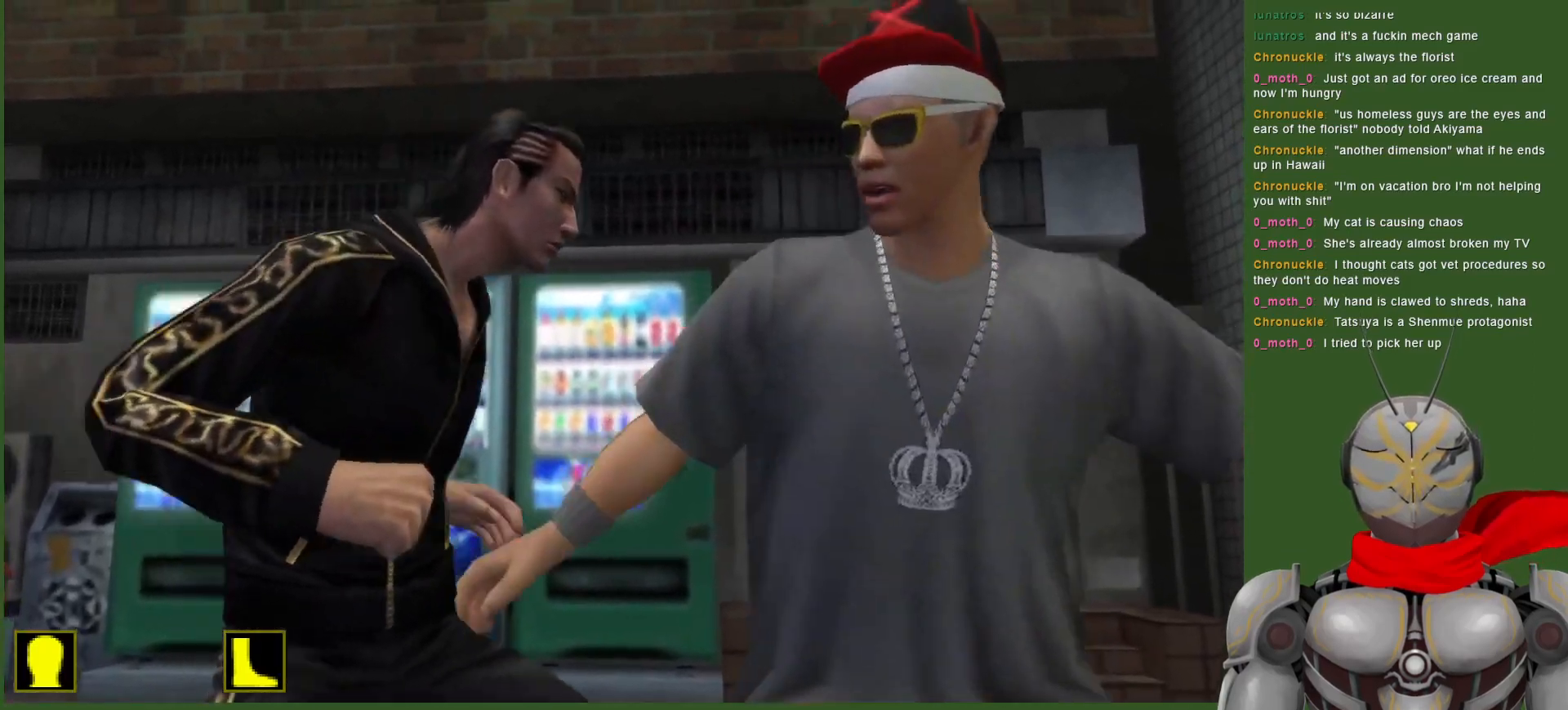
{"dt_ms": 500, "buttons": ["TRIANGLE"], "left_stick": "center", "right_stick": "center", "events": [[83, "TRIANGLE", "down"], [200, "TRIANGLE", "up"], [283, "TRIANGLE", "down"], [383, "TRIANGLE", "up"], [450, "TRIANGLE", "down"]]}
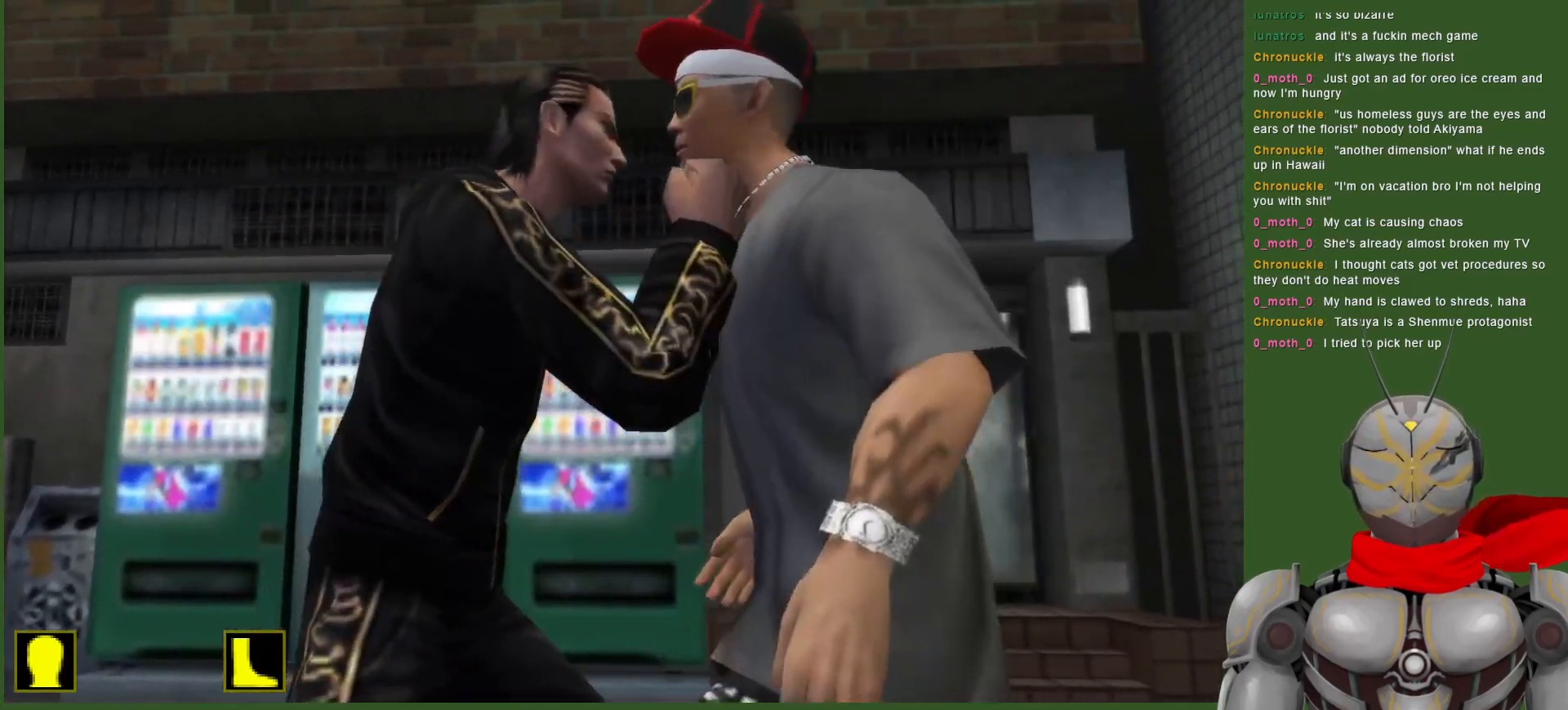
{"dt_ms": 500, "buttons": ["TRIANGLE"], "left_stick": "center", "right_stick": "center", "events": [[67, "TRIANGLE", "up"], [133, "TRIANGLE", "down"], [250, "TRIANGLE", "up"], [300, "TRIANGLE", "down"], [433, "TRIANGLE", "up"], [483, "TRIANGLE", "down"]]}
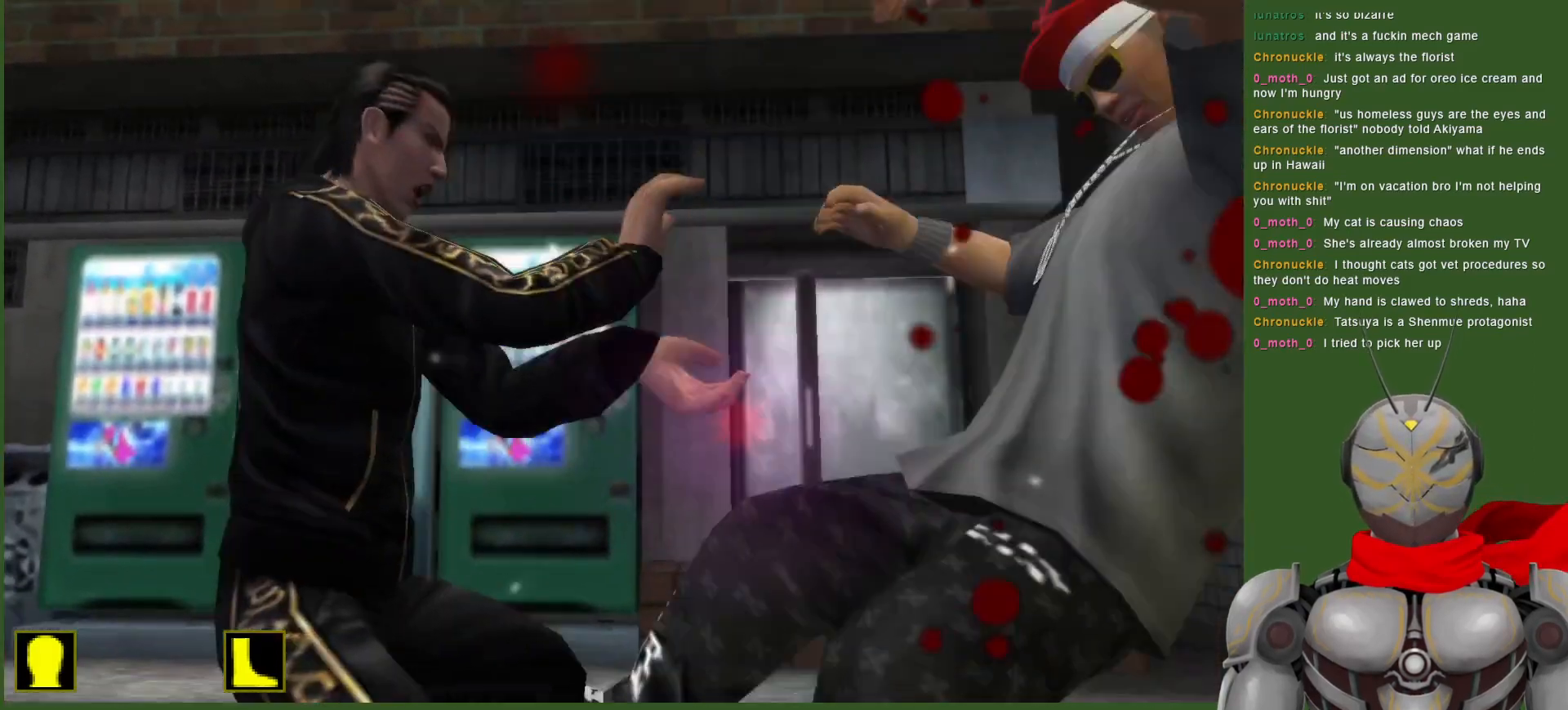
{"dt_ms": 500, "buttons": ["TRIANGLE"], "left_stick": "center", "right_stick": "center", "events": [[117, "TRIANGLE", "up"], [167, "TRIANGLE", "down"], [333, "TRIANGLE", "up"], [450, "TRIANGLE", "down"]]}
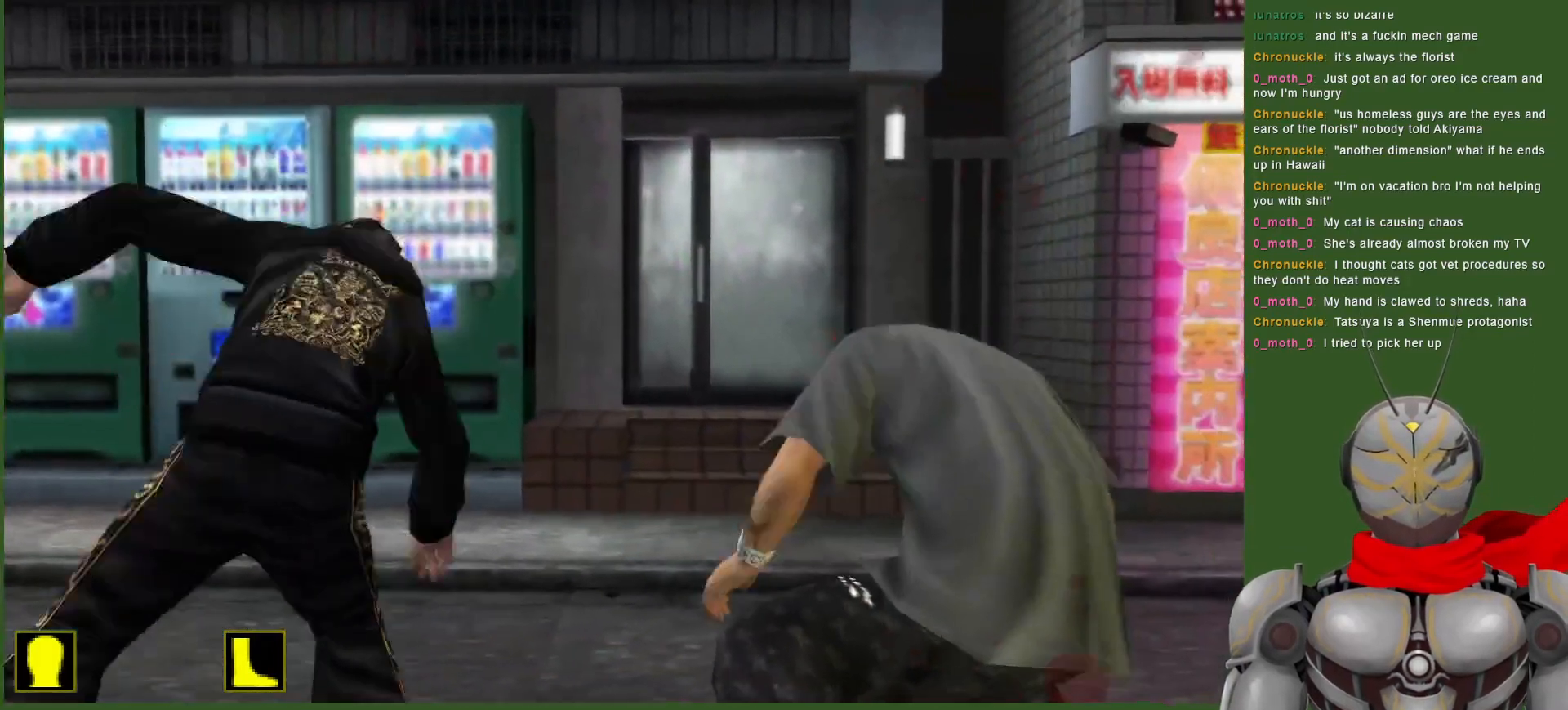
{"dt_ms": 500, "buttons": ["TRIANGLE"], "left_stick": "center", "right_stick": "center", "events": [[100, "TRIANGLE", "up"], [150, "TRIANGLE", "down"], [333, "TRIANGLE", "up"], [400, "TRIANGLE", "down"]]}
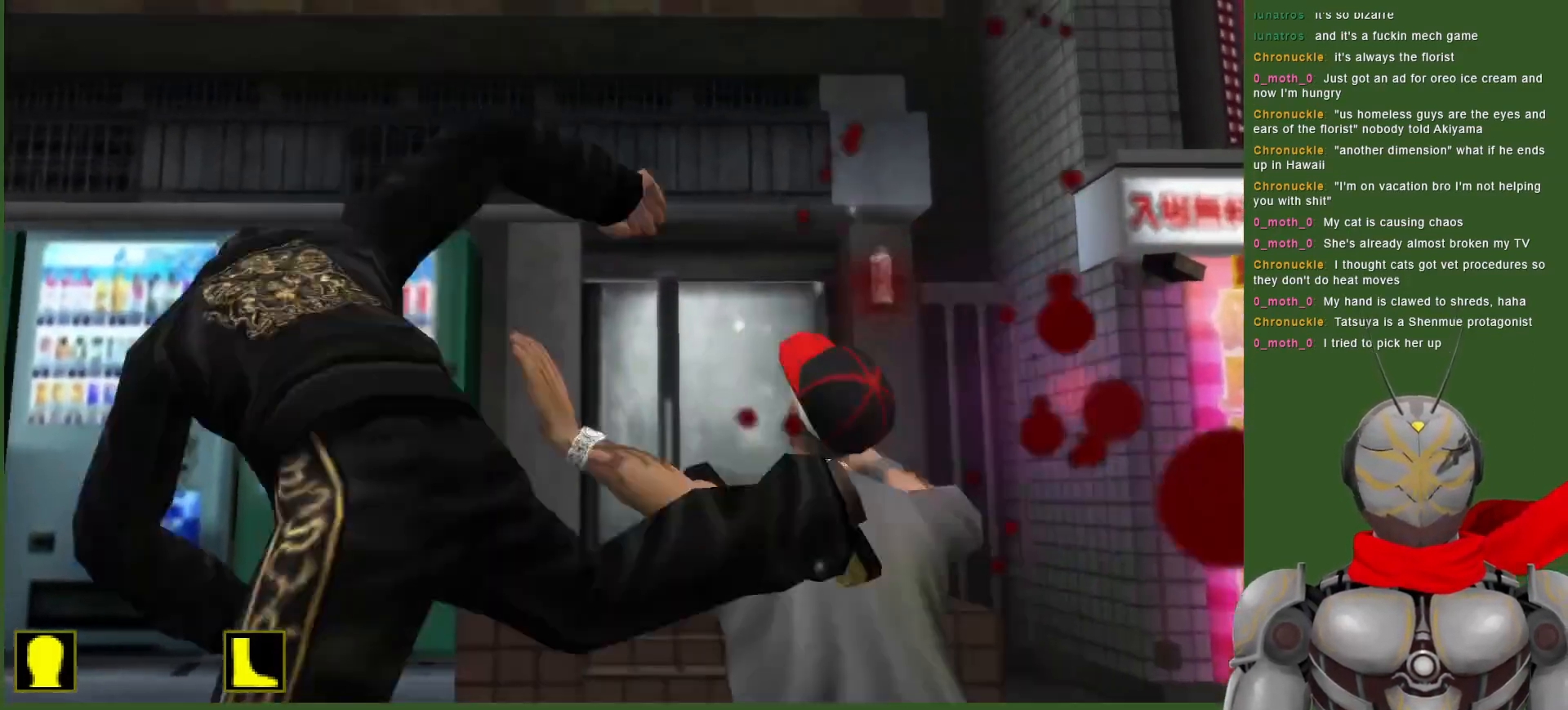
{"dt_ms": 500, "buttons": [], "left_stick": "center", "right_stick": "center", "events": [[67, "TRIANGLE", "up"]]}
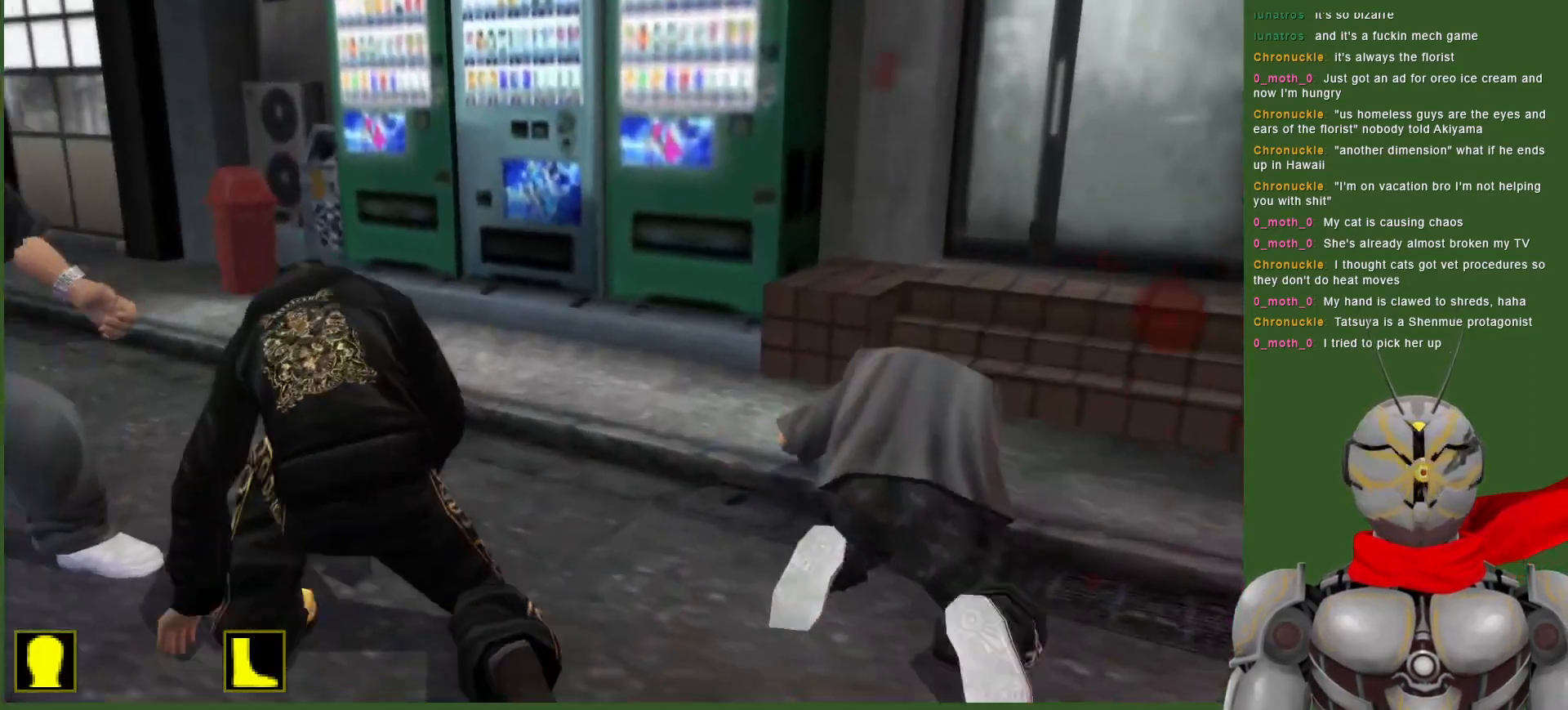
{"dt_ms": 500, "buttons": ["TRIANGLE"], "left_stick": "center", "right_stick": "center", "events": [[433, "TRIANGLE", "down"]]}
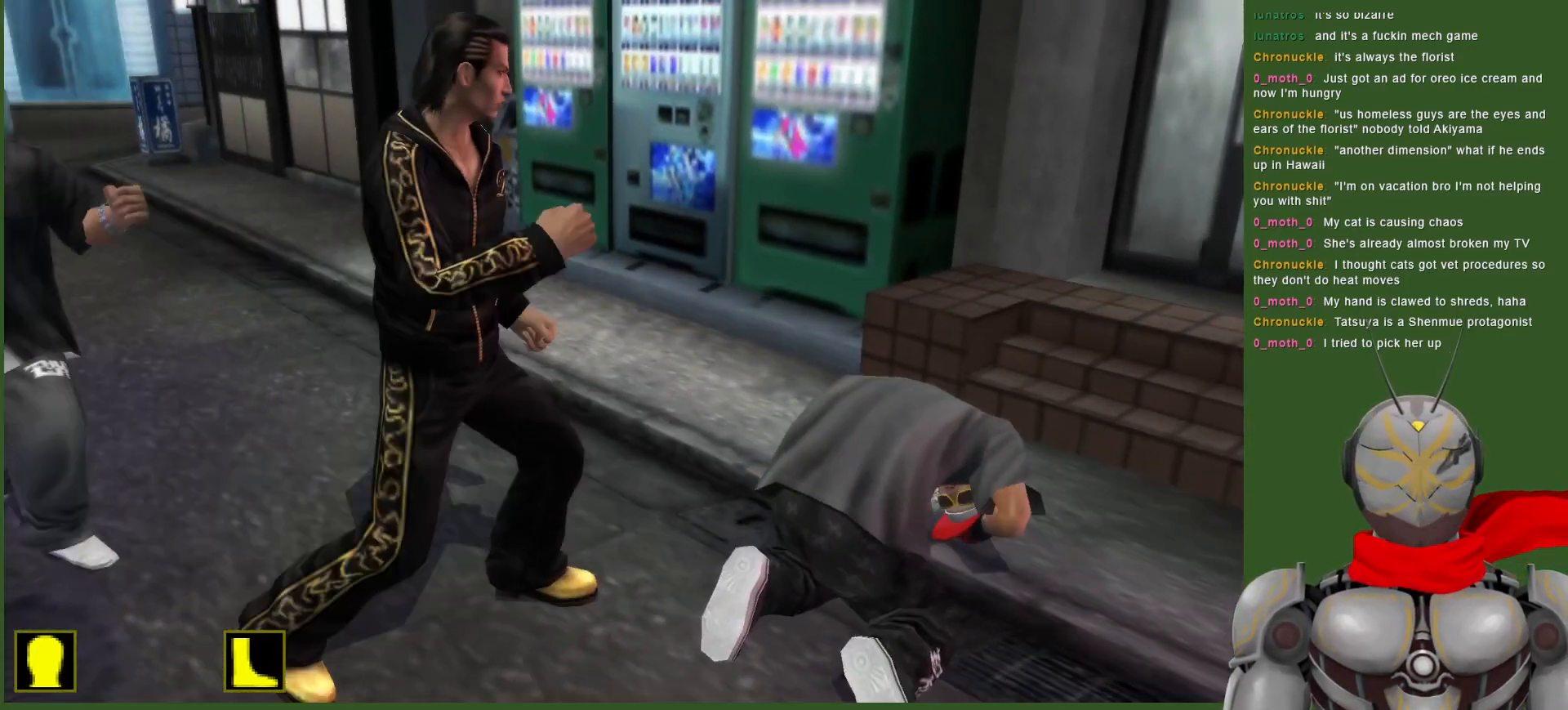
{"dt_ms": 500, "buttons": [], "left_stick": "center", "right_stick": "center", "events": [[67, "TRIANGLE", "up"], [150, "TRIANGLE", "down"], [283, "TRIANGLE", "up"], [333, "TRIANGLE", "down"], [483, "TRIANGLE", "up"]]}
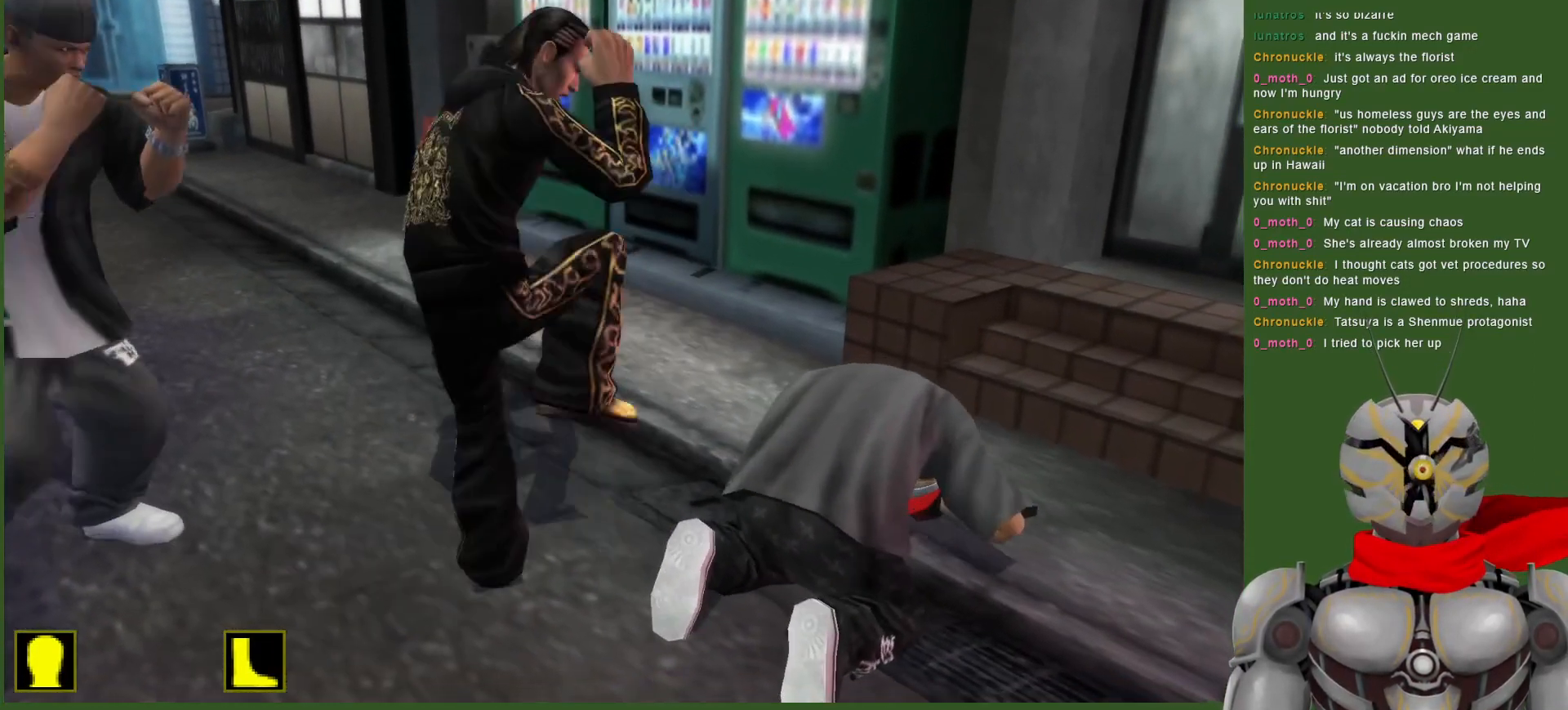
{"dt_ms": 1000, "buttons": ["DPAD_DOWN"], "left_stick": "center", "right_stick": "center"}
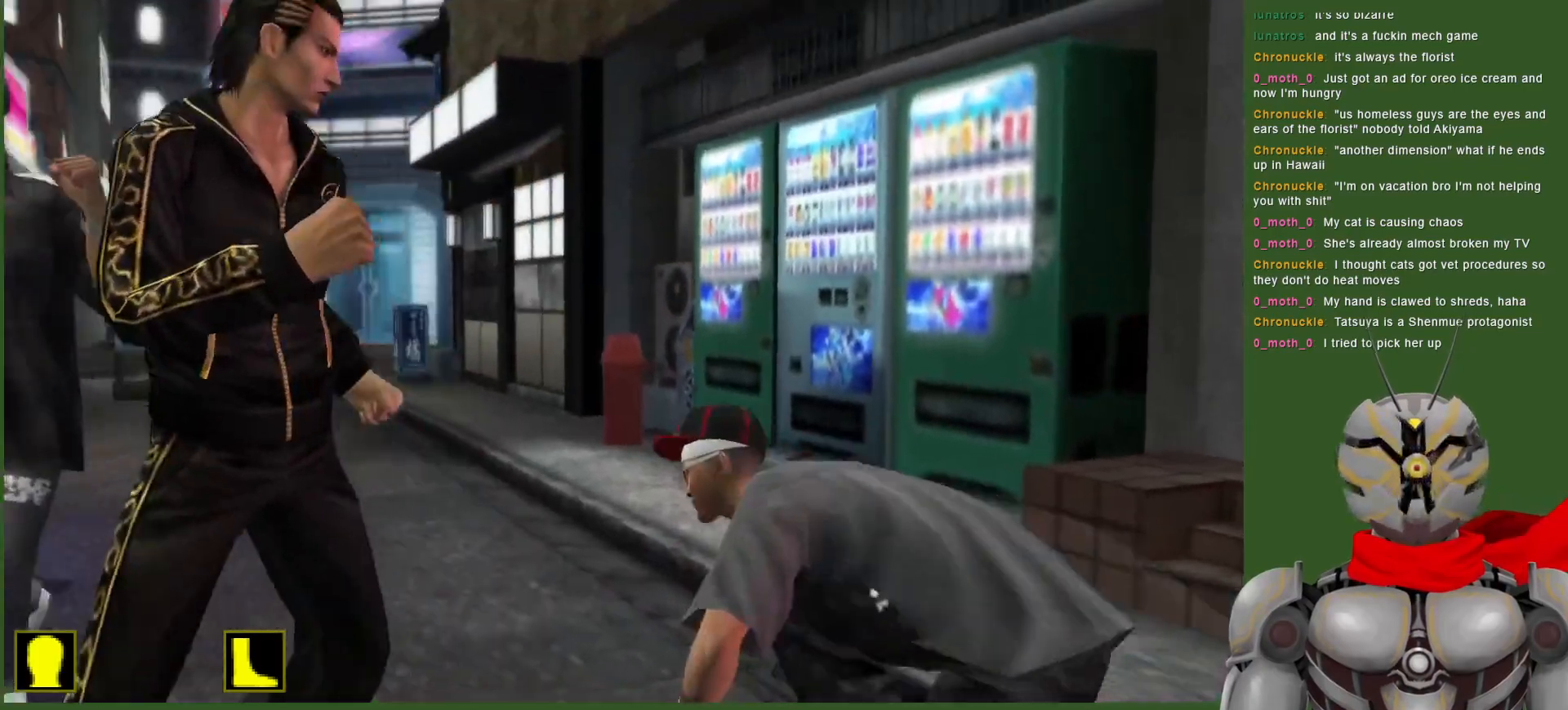
{"dt_ms": 500, "buttons": ["SQUARE", "DPAD_DOWN"], "left_stick": "center", "right_stick": "center"}
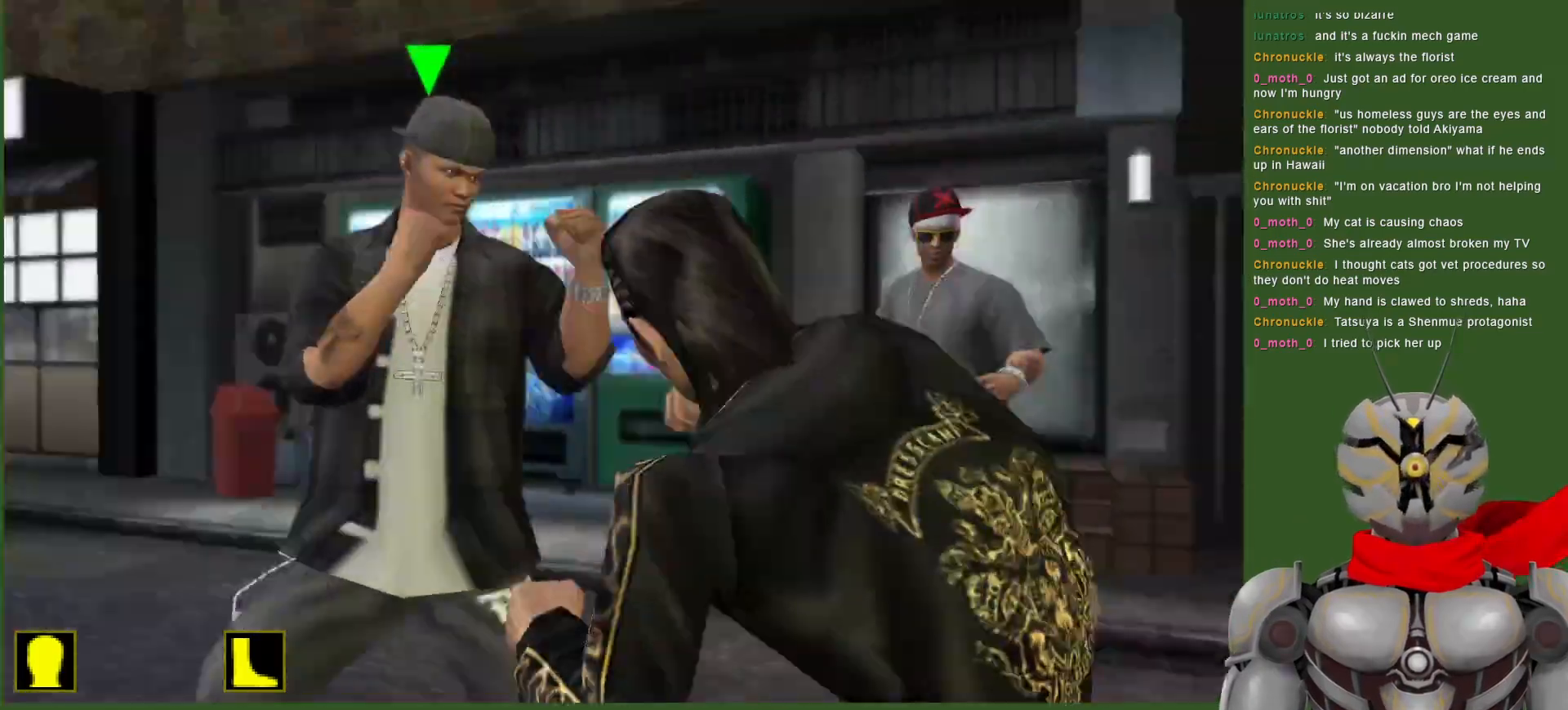
{"dt_ms": 500, "buttons": ["TRIANGLE"], "left_stick": "center", "right_stick": "center", "events": [[67, "SQUARE", "up"], [133, "SQUARE", "down"], [250, "SQUARE", "up"], [417, "TRIANGLE", "down"], [433, "DPAD_DOWN", "up"]]}